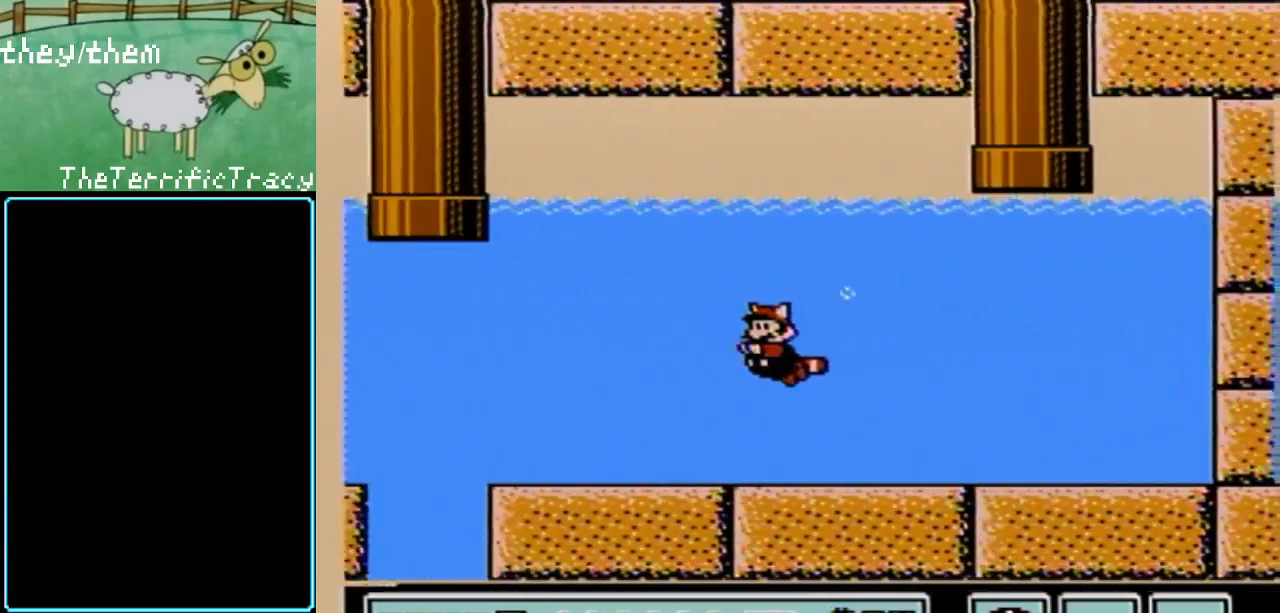
Gameplay with a controller (Nintendo layout); each line is a JSON object with the inputs held at the frame after it. "events" lists button and stick changes between this image and that frame as [ms after this image, input, new state], when the widget could be followed in between. Not read: L3 R3.
{"buttons": ["A", "B", "DPAD_LEFT"], "events": [[467, "A", "down"]]}
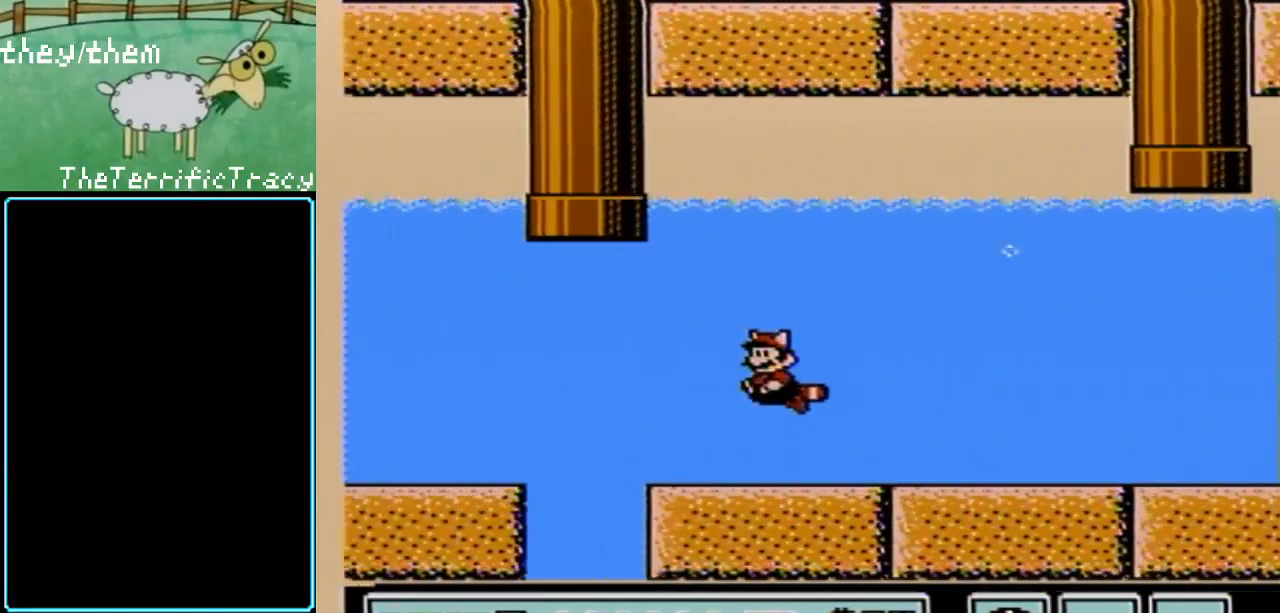
{"buttons": ["B"], "events": [[100, "A", "up"], [183, "A", "down"], [283, "A", "up"], [500, "DPAD_LEFT", "up"]]}
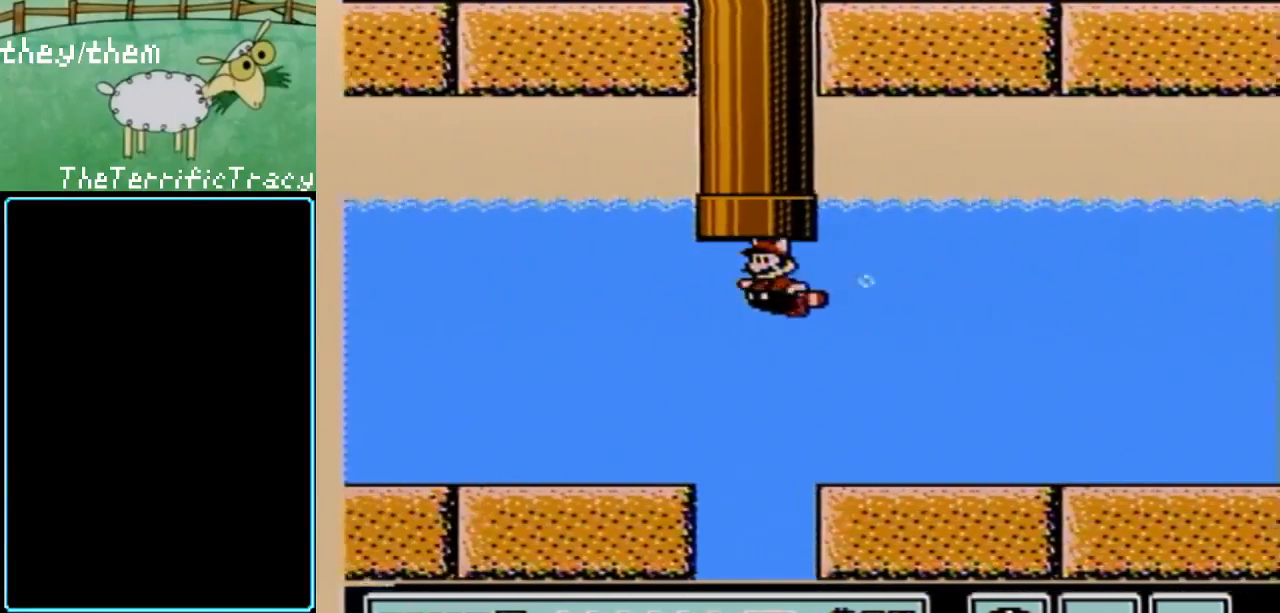
{"buttons": ["B"], "events": [[33, "DPAD_UP", "down"], [100, "A", "down"], [217, "A", "up"], [217, "DPAD_RIGHT", "down"], [400, "DPAD_RIGHT", "up"], [500, "DPAD_UP", "up"]]}
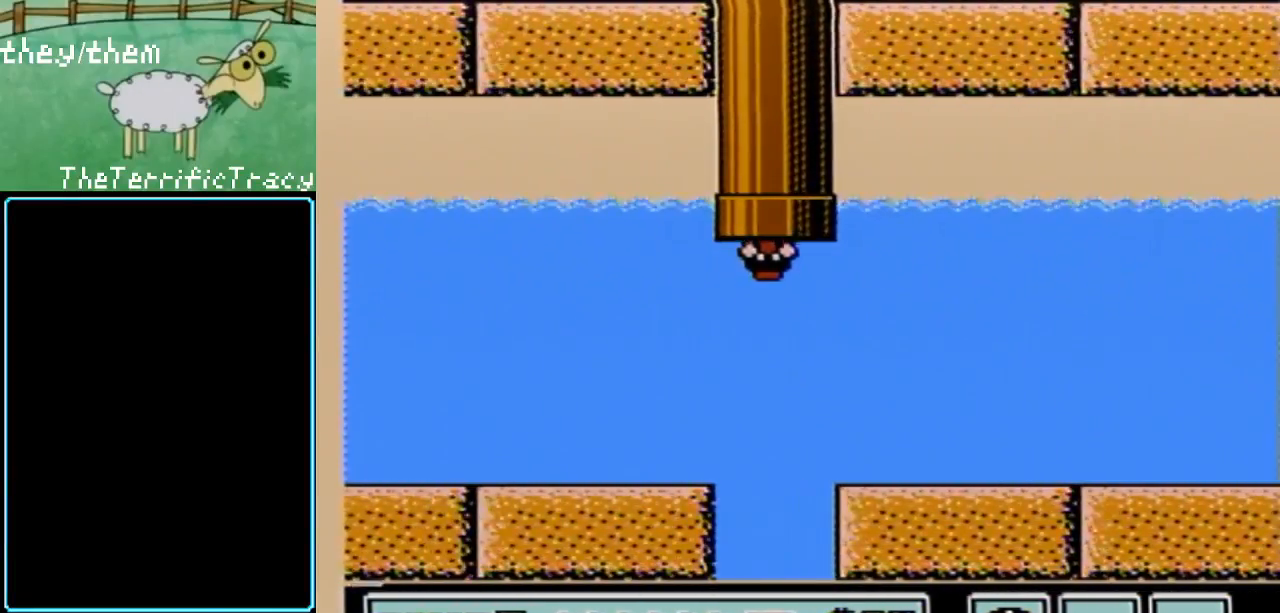
{"buttons": ["B"], "events": []}
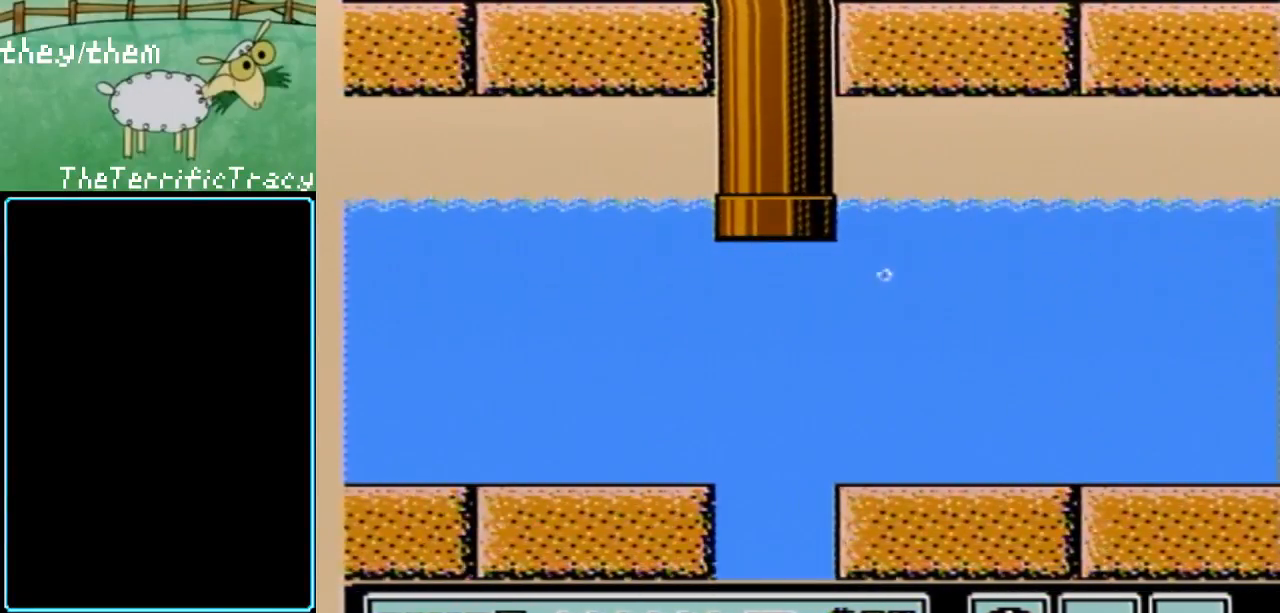
{"buttons": ["B"], "events": []}
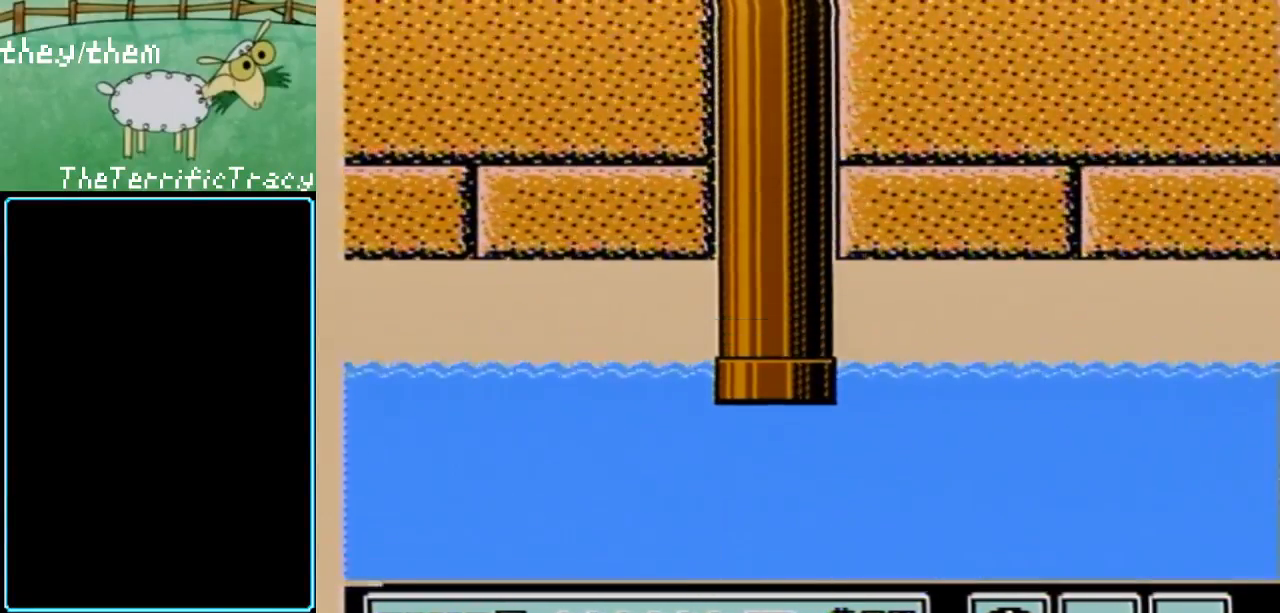
{"buttons": ["B"], "events": []}
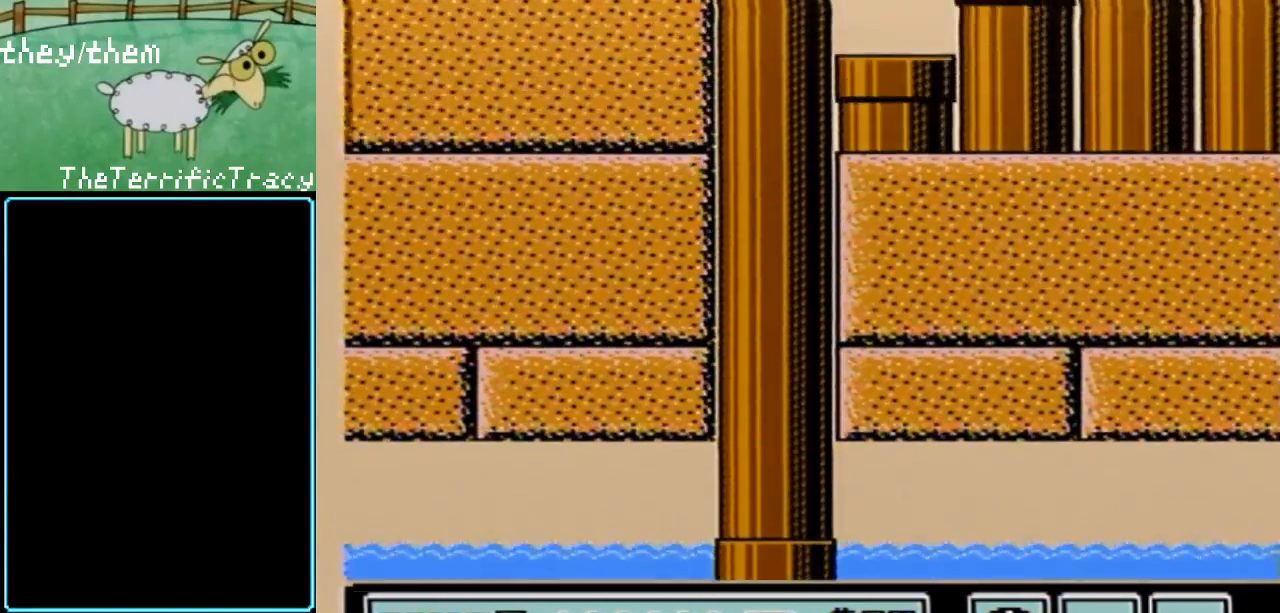
{"buttons": ["B"], "events": []}
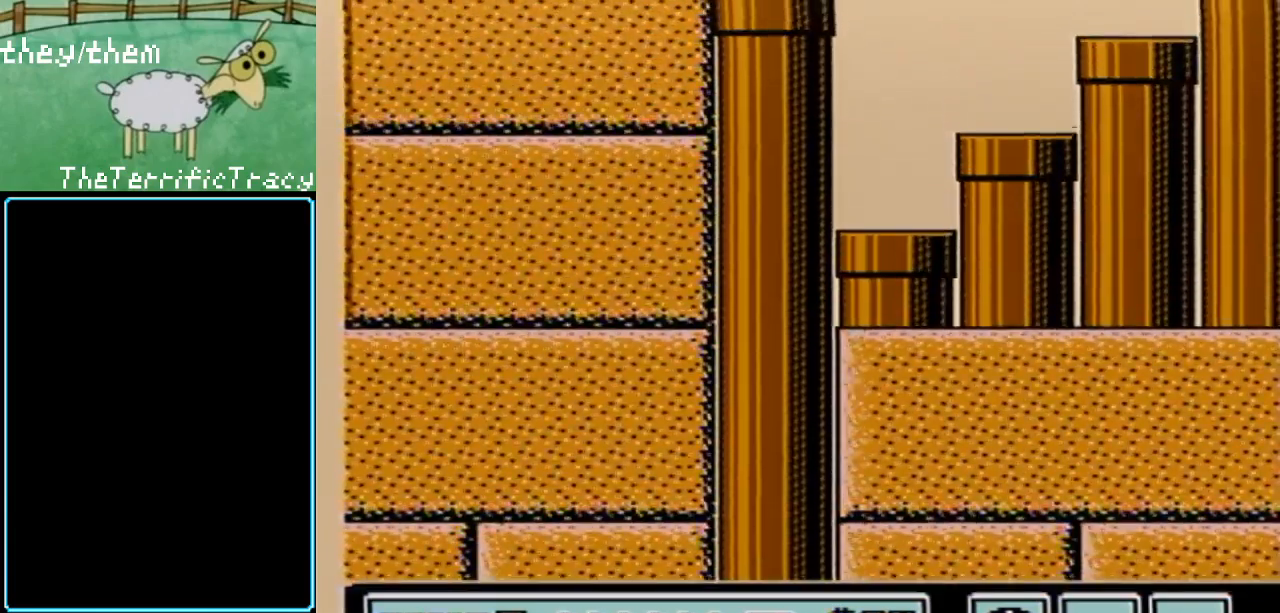
{"buttons": ["B"], "events": []}
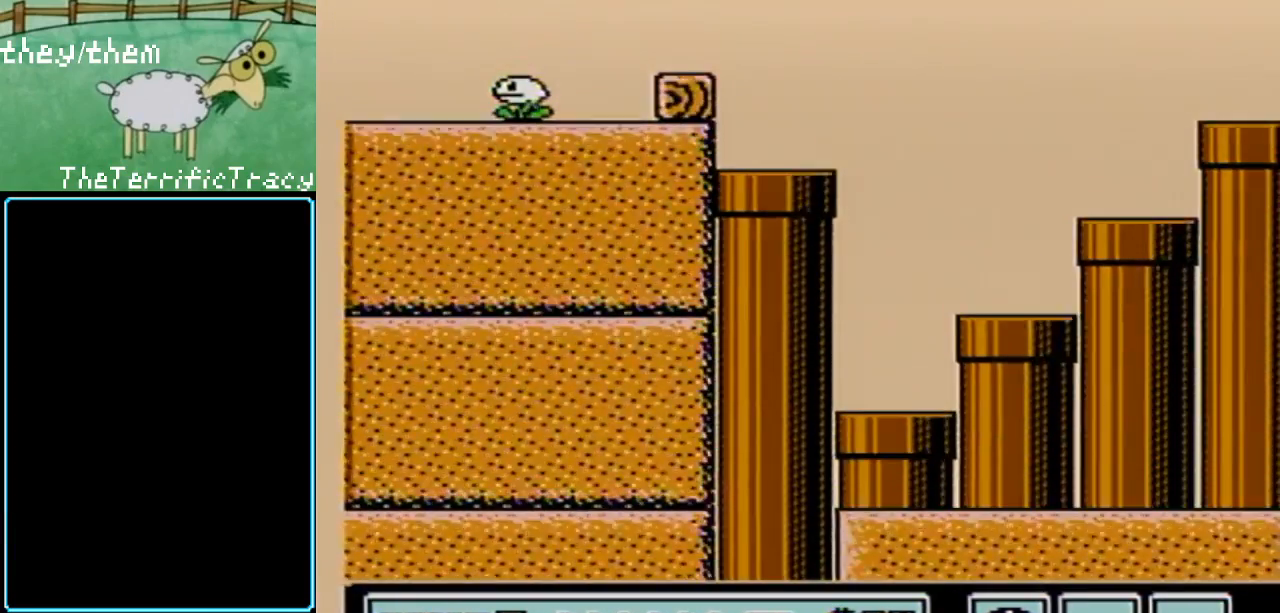
{"buttons": ["B"], "events": []}
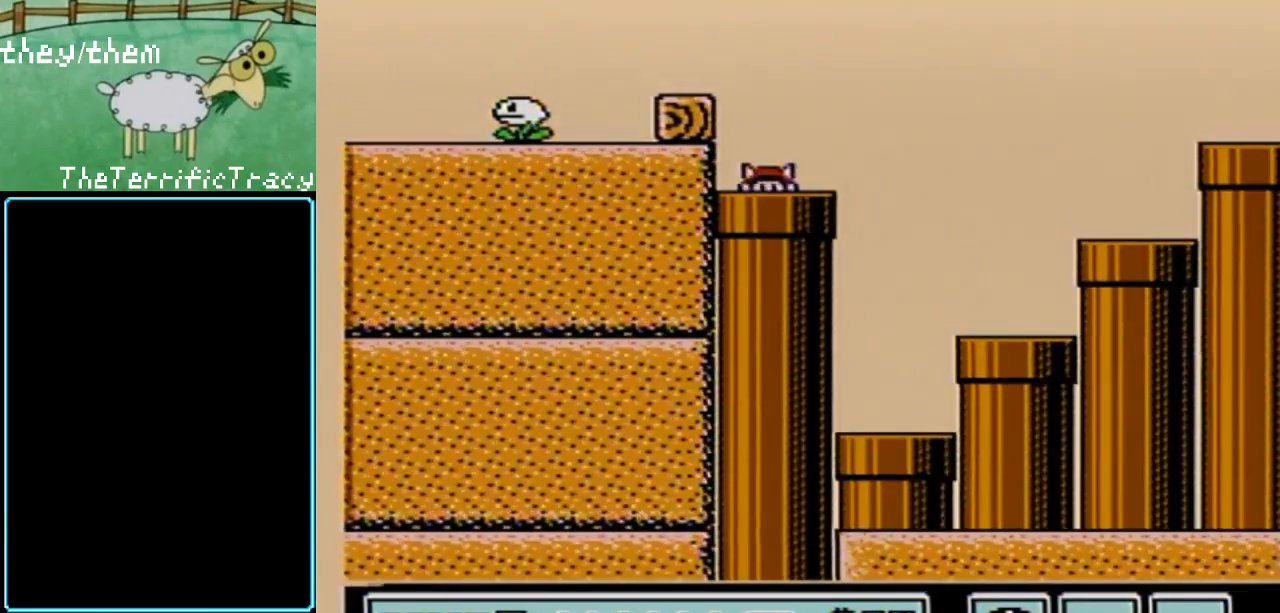
{"buttons": ["B", "DPAD_RIGHT"], "events": [[250, "DPAD_RIGHT", "down"]]}
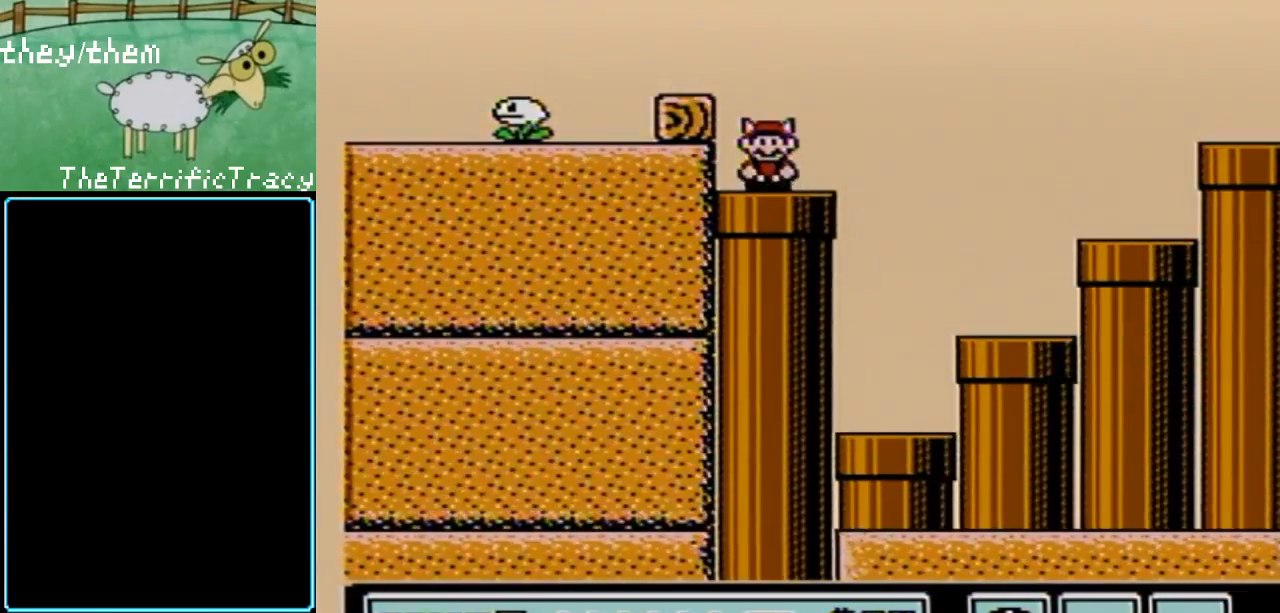
{"buttons": ["B", "DPAD_RIGHT"], "events": []}
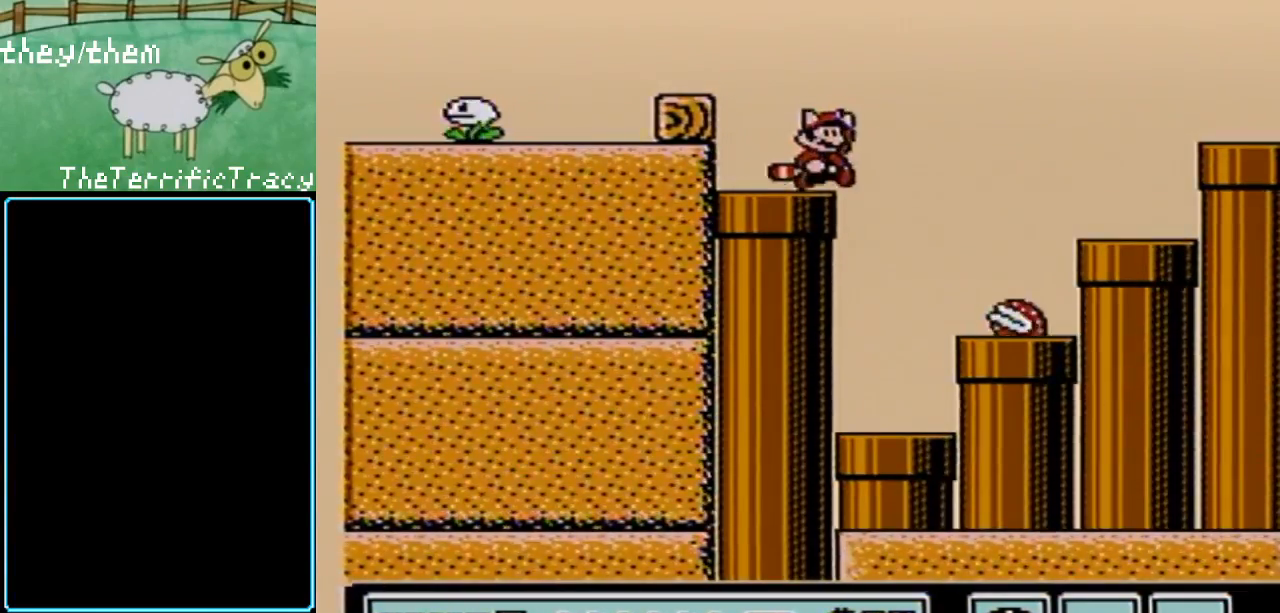
{"buttons": ["B", "DPAD_RIGHT"], "events": [[33, "A", "down"], [433, "A", "up"]]}
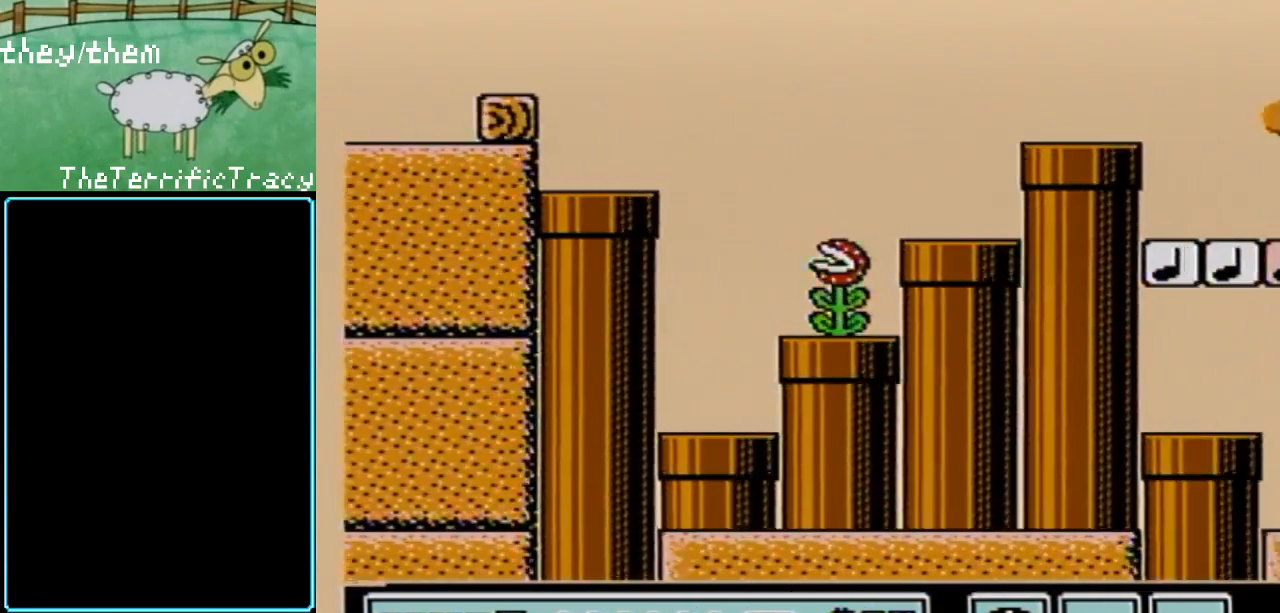
{"buttons": ["B", "DPAD_RIGHT"], "events": [[67, "B", "up"], [150, "B", "down"]]}
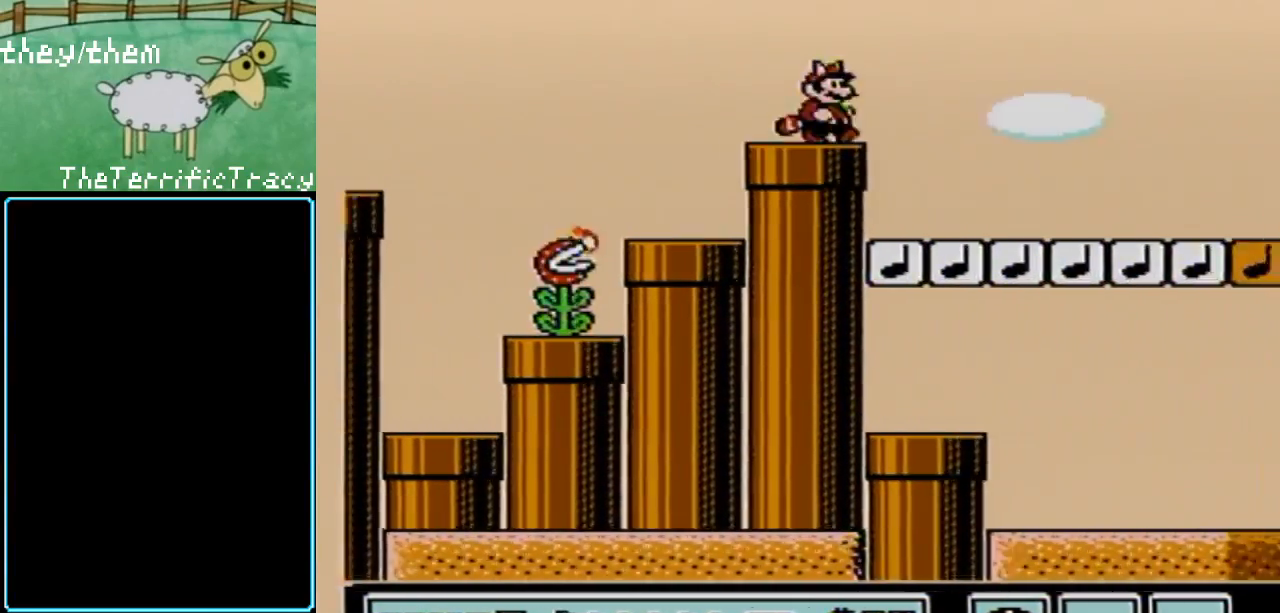
{"buttons": ["A", "B", "DPAD_RIGHT"], "events": [[500, "A", "down"]]}
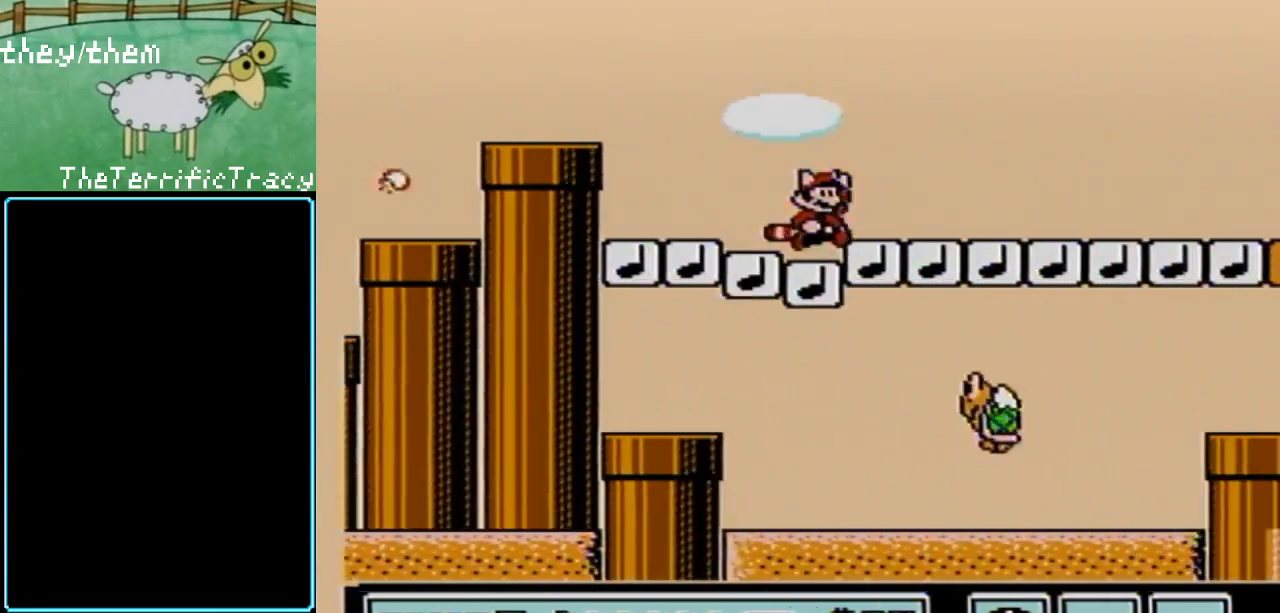
{"buttons": ["A", "B", "DPAD_RIGHT"], "events": []}
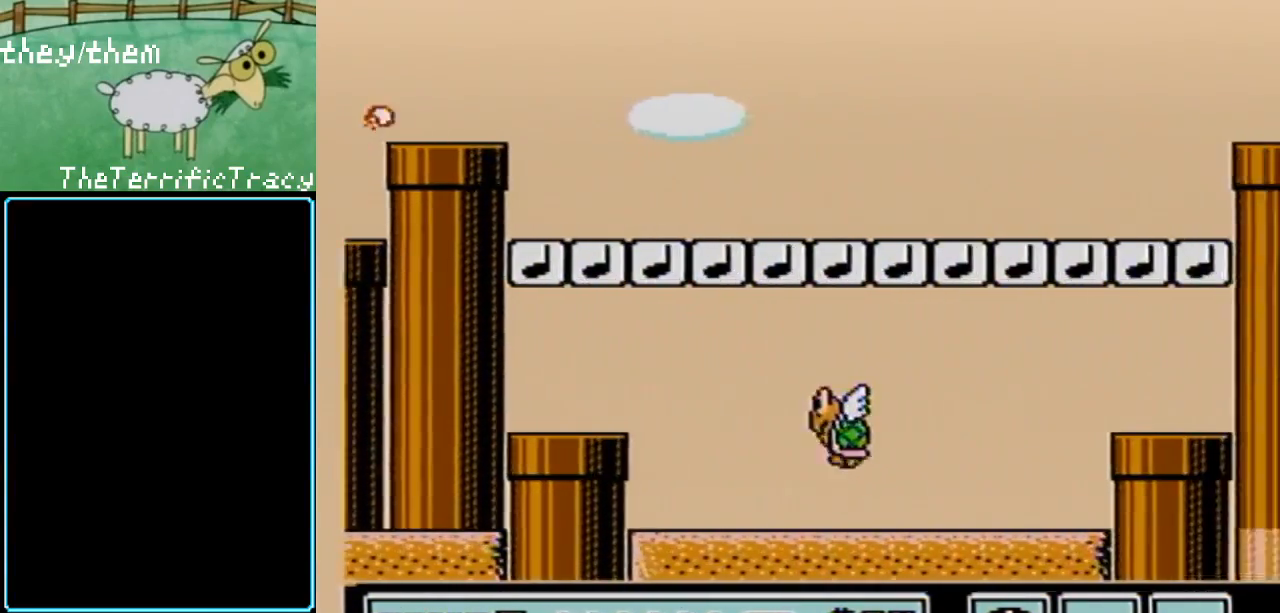
{"buttons": ["A", "B", "DPAD_RIGHT"], "events": [[400, "A", "up"], [467, "A", "down"]]}
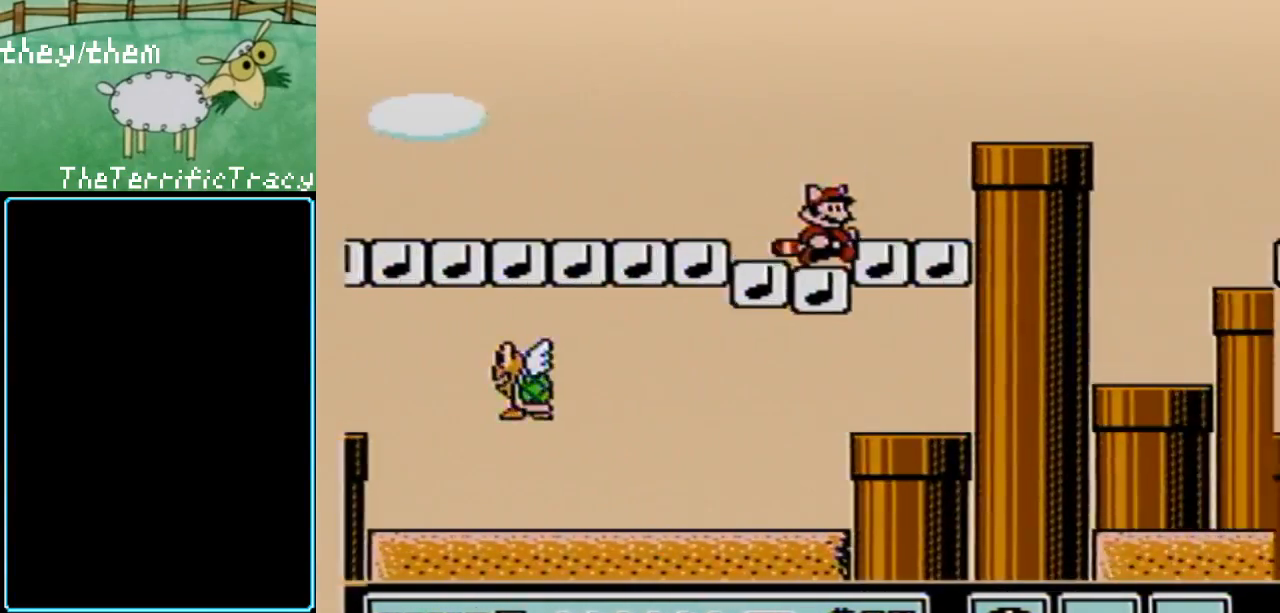
{"buttons": ["B", "DPAD_RIGHT"], "events": [[133, "A", "up"]]}
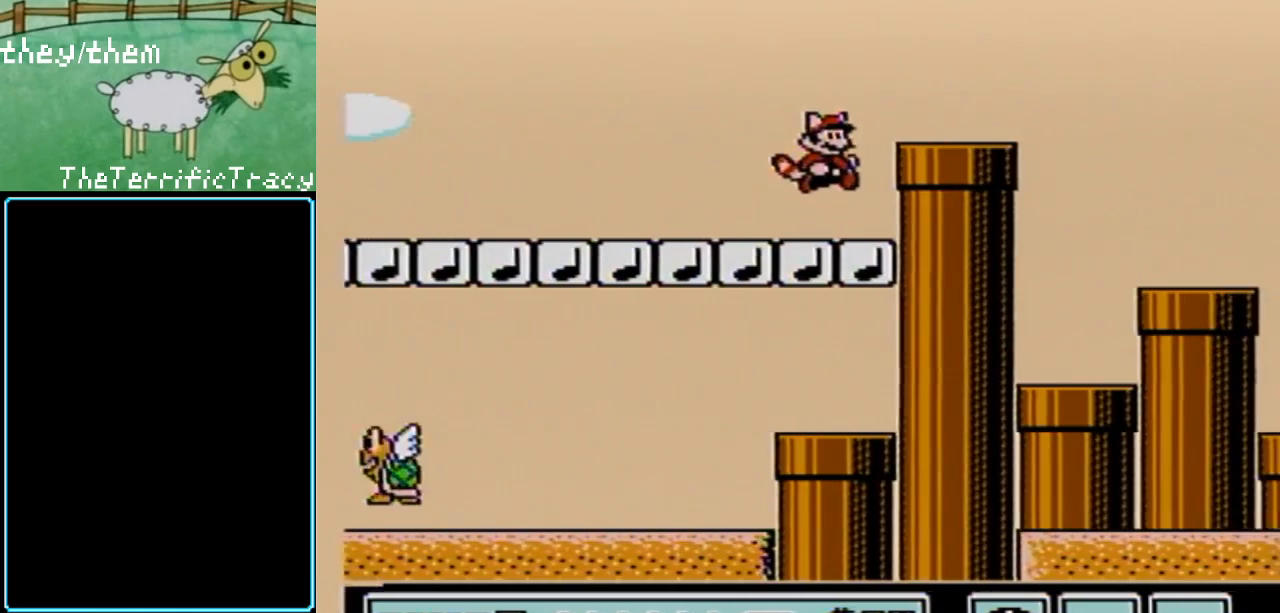
{"buttons": ["B", "DPAD_RIGHT"], "events": [[183, "A", "down"], [350, "A", "up"]]}
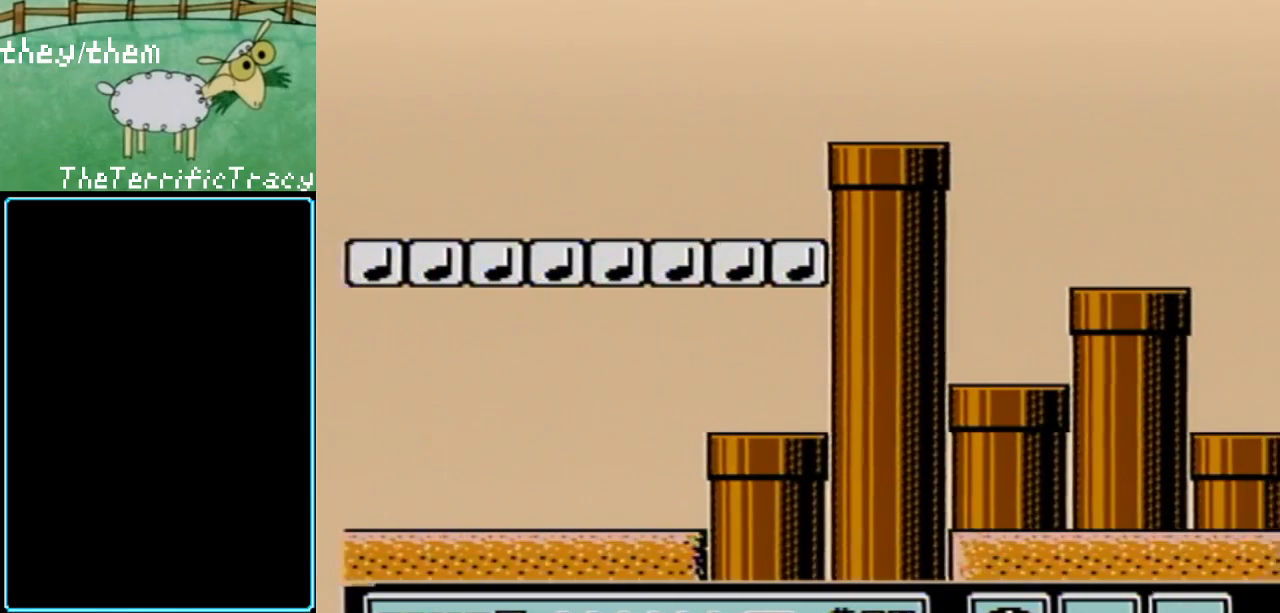
{"buttons": ["B", "DPAD_LEFT"], "events": [[33, "DPAD_RIGHT", "up"], [467, "DPAD_LEFT", "down"]]}
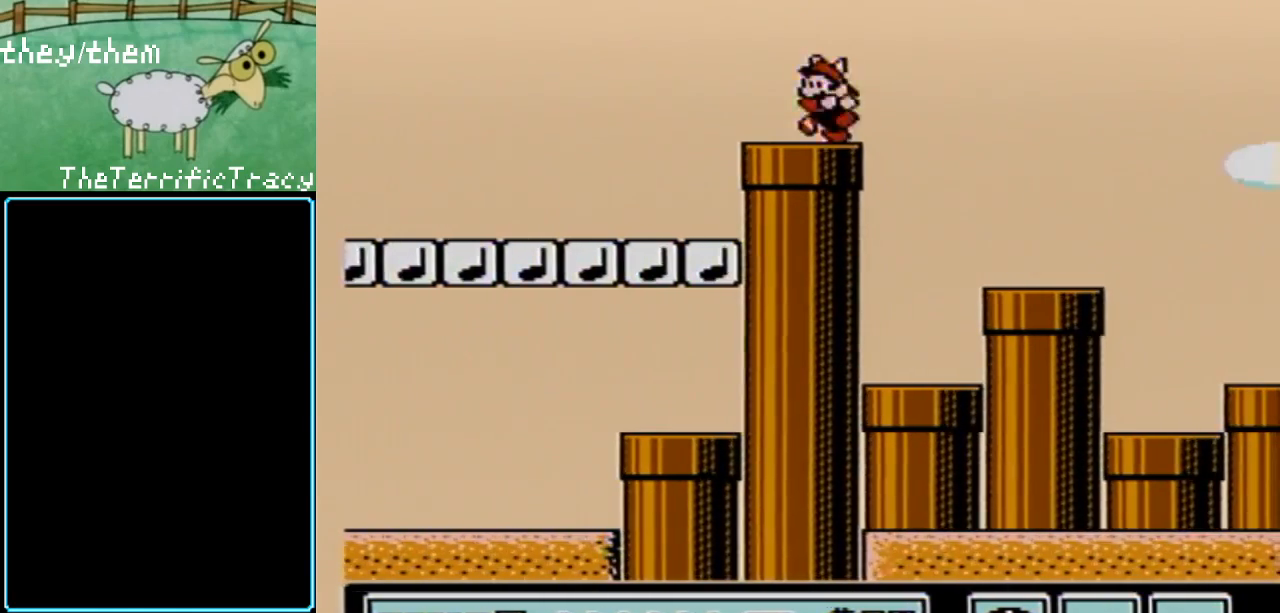
{"buttons": ["B"], "events": [[100, "DPAD_LEFT", "up"], [183, "DPAD_DOWN", "down"], [283, "DPAD_DOWN", "up"], [317, "DPAD_LEFT", "down"], [383, "DPAD_LEFT", "up"], [400, "DPAD_DOWN", "down"], [467, "DPAD_DOWN", "up"]]}
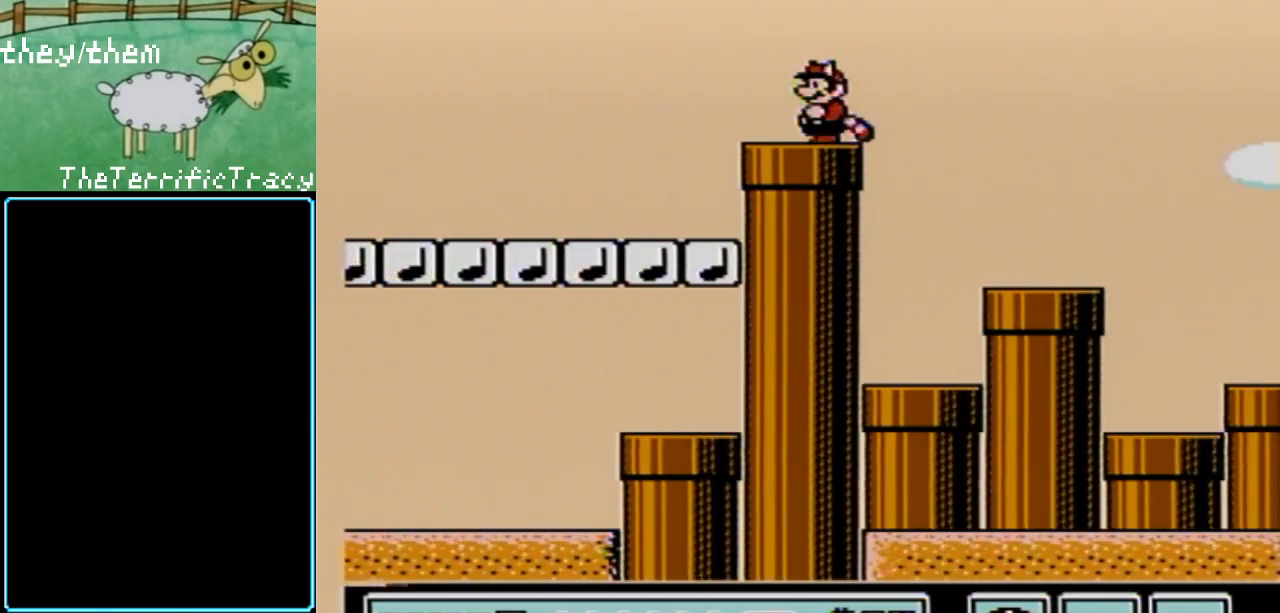
{"buttons": ["B", "DPAD_RIGHT"], "events": [[100, "DPAD_RIGHT", "down"]]}
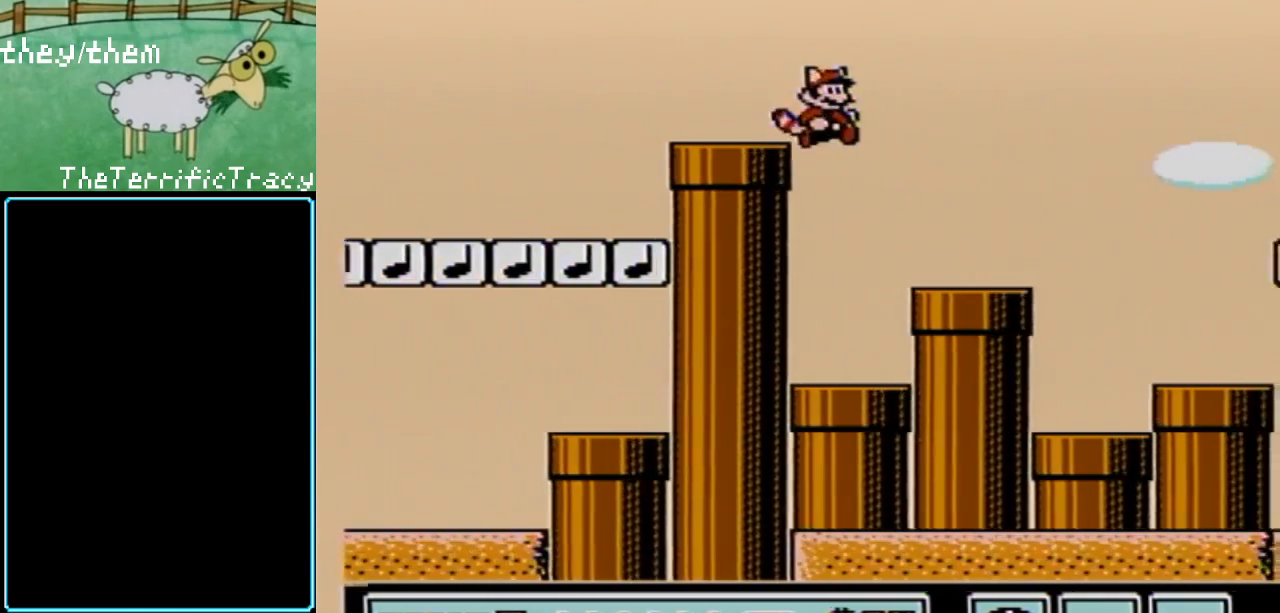
{"buttons": ["A", "B", "DPAD_RIGHT"], "events": [[400, "A", "down"]]}
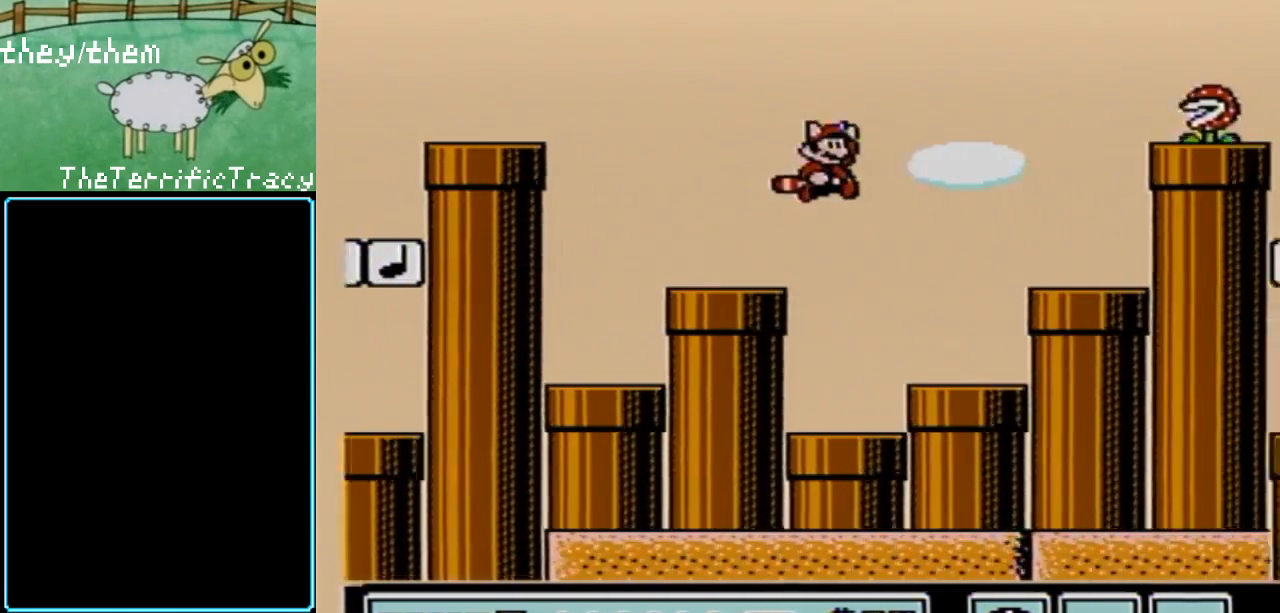
{"buttons": ["DPAD_LEFT"], "events": [[283, "DPAD_RIGHT", "up"], [317, "A", "up"], [317, "DPAD_LEFT", "down"], [467, "B", "up"]]}
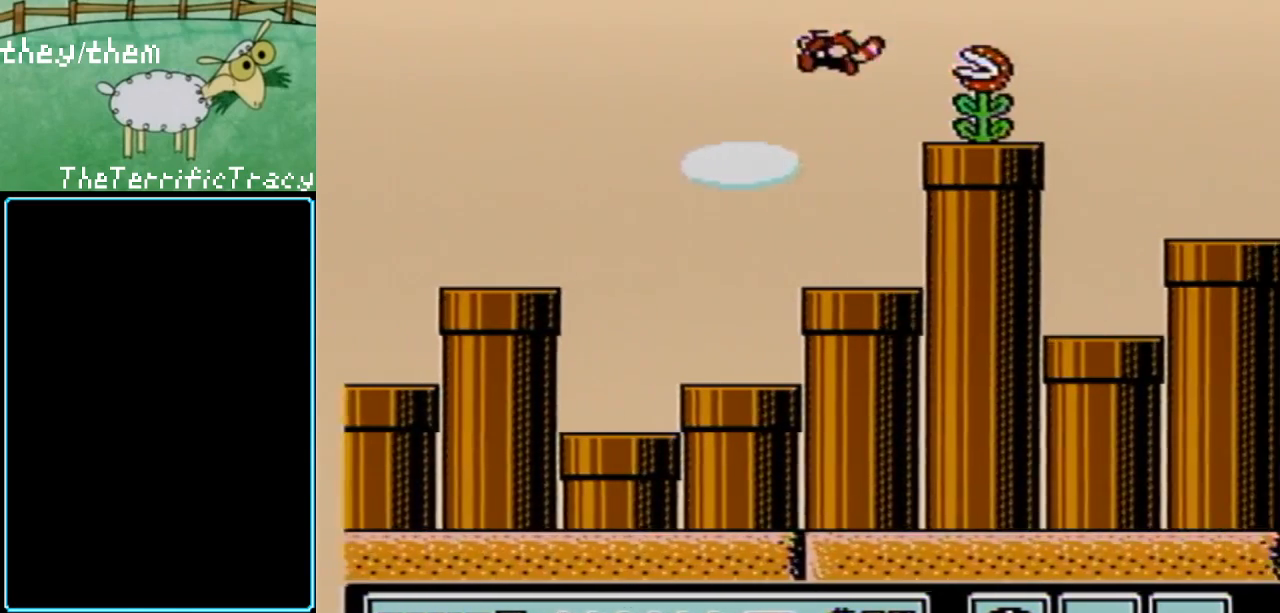
{"buttons": ["DPAD_RIGHT"], "events": [[150, "DPAD_LEFT", "up"], [283, "DPAD_RIGHT", "down"]]}
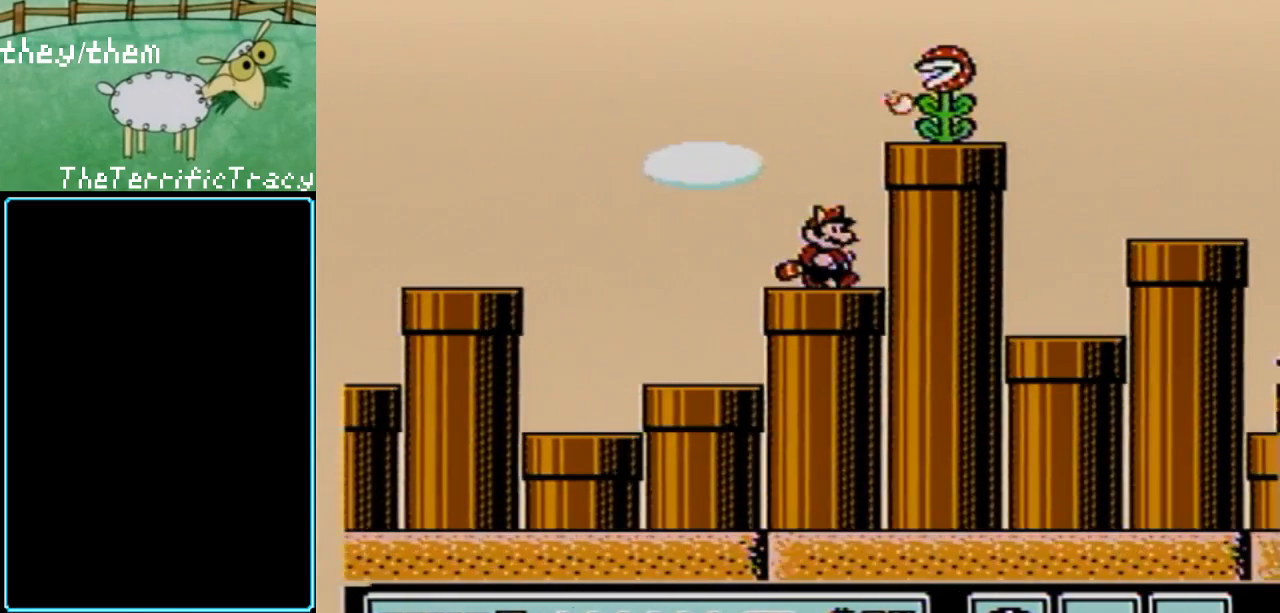
{"buttons": [], "events": [[217, "DPAD_RIGHT", "up"]]}
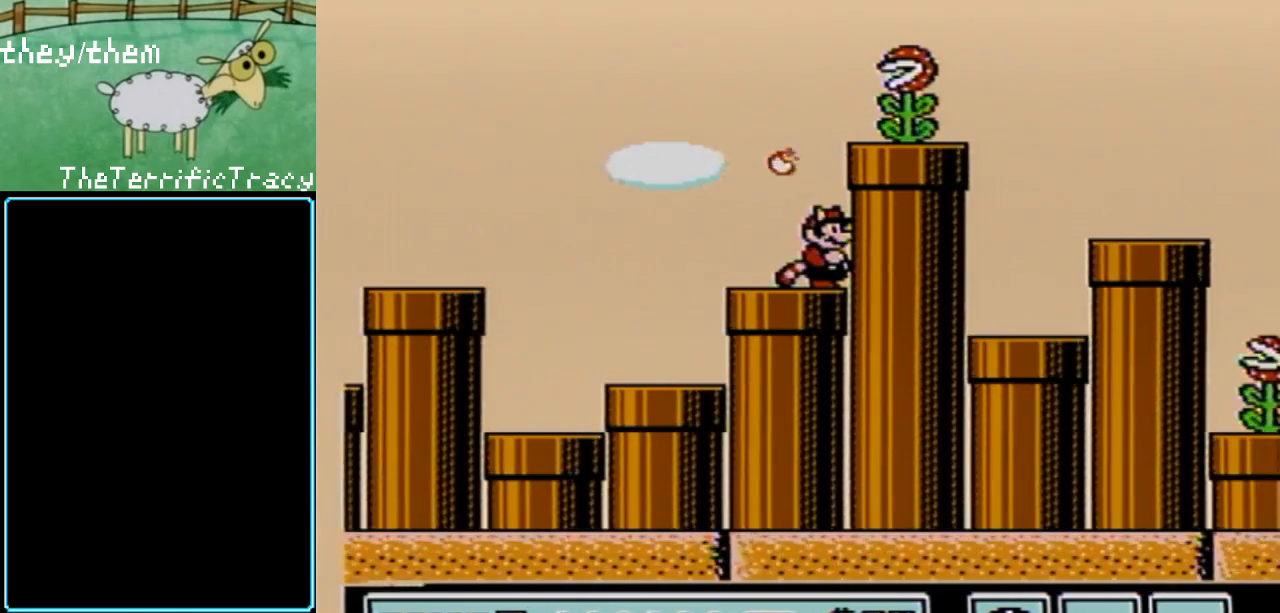
{"buttons": [], "events": []}
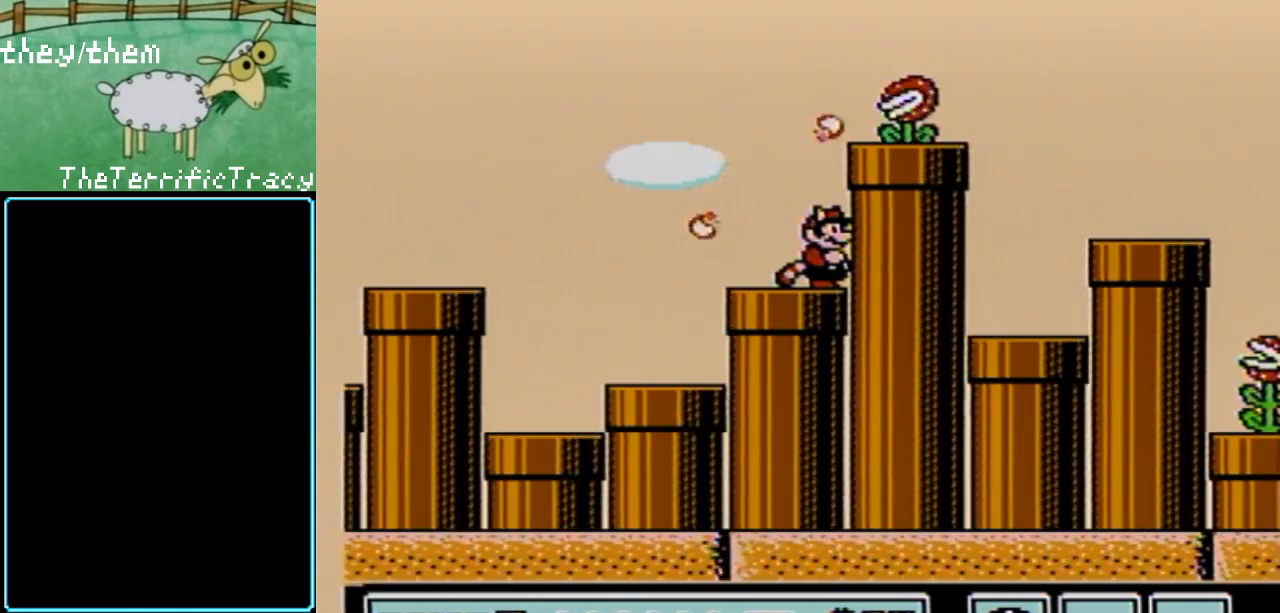
{"buttons": [], "events": []}
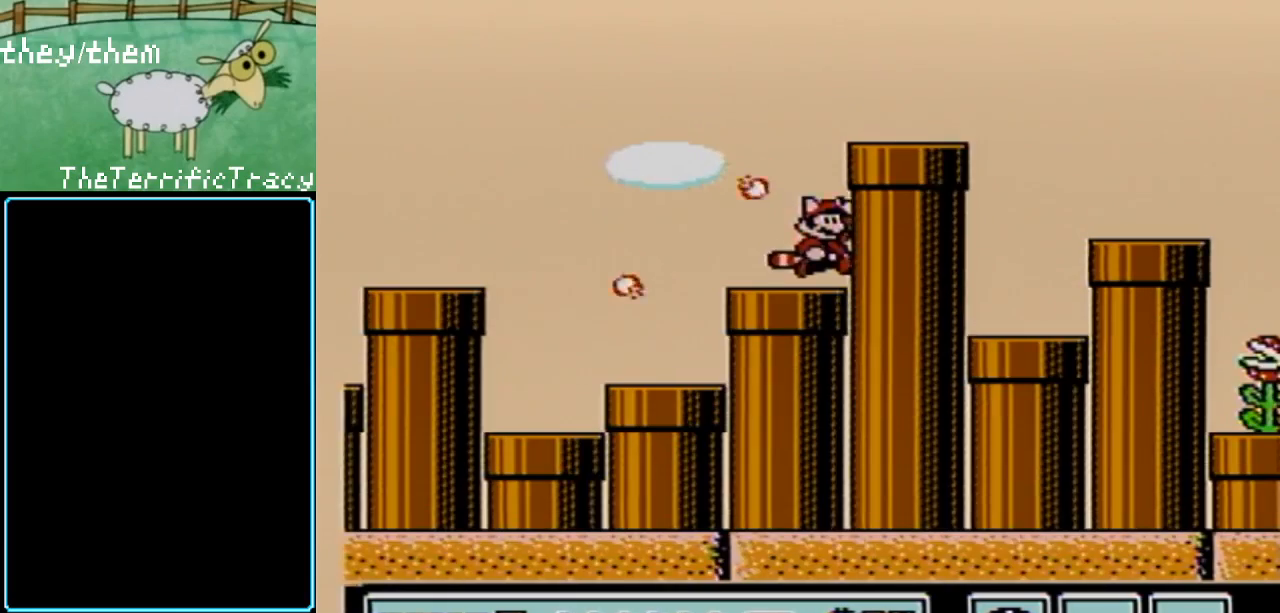
{"buttons": ["B", "DPAD_RIGHT"], "events": [[33, "A", "down"], [100, "DPAD_RIGHT", "down"], [283, "B", "down"], [383, "A", "up"]]}
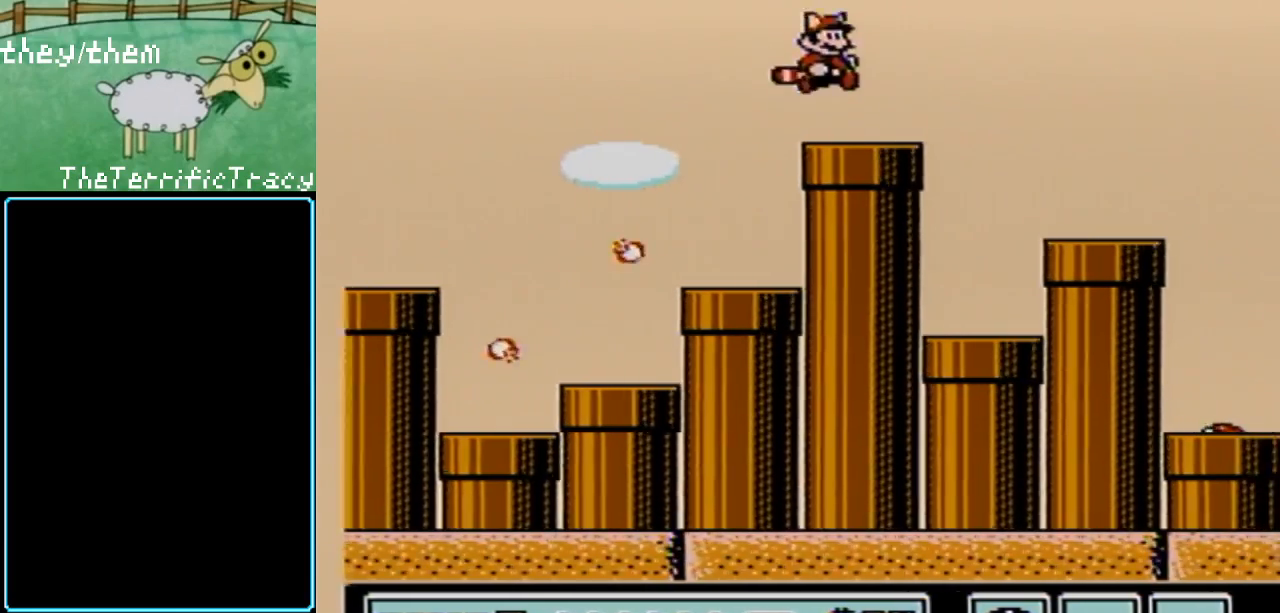
{"buttons": ["B", "DPAD_RIGHT"], "events": []}